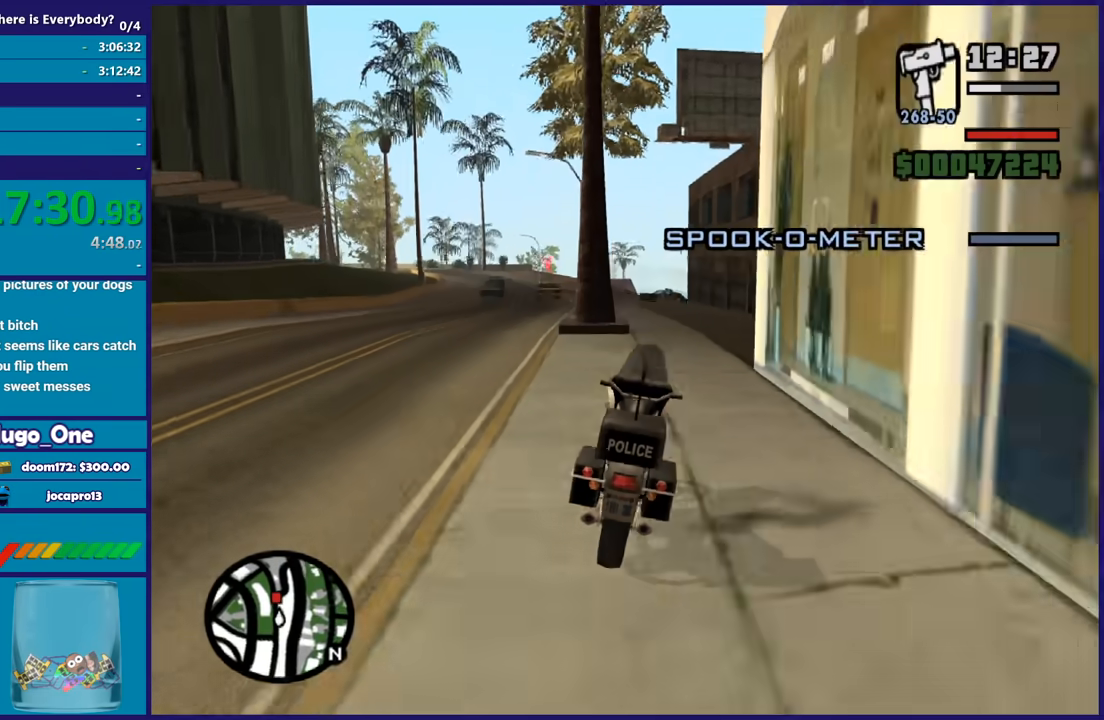
Gameplay with a controller (Xbox layout); each line is a JSON object with the inputs held at the frame after it. "button_events" lists button changes between this image and that frame as [ms after this image, input, new state], when the widget could be followed in between (sticks are given only as held states).
{"buttons": ["R2"], "left_stick": "center", "right_stick": "down-left", "button_events": [[100, "R2", "down"]]}
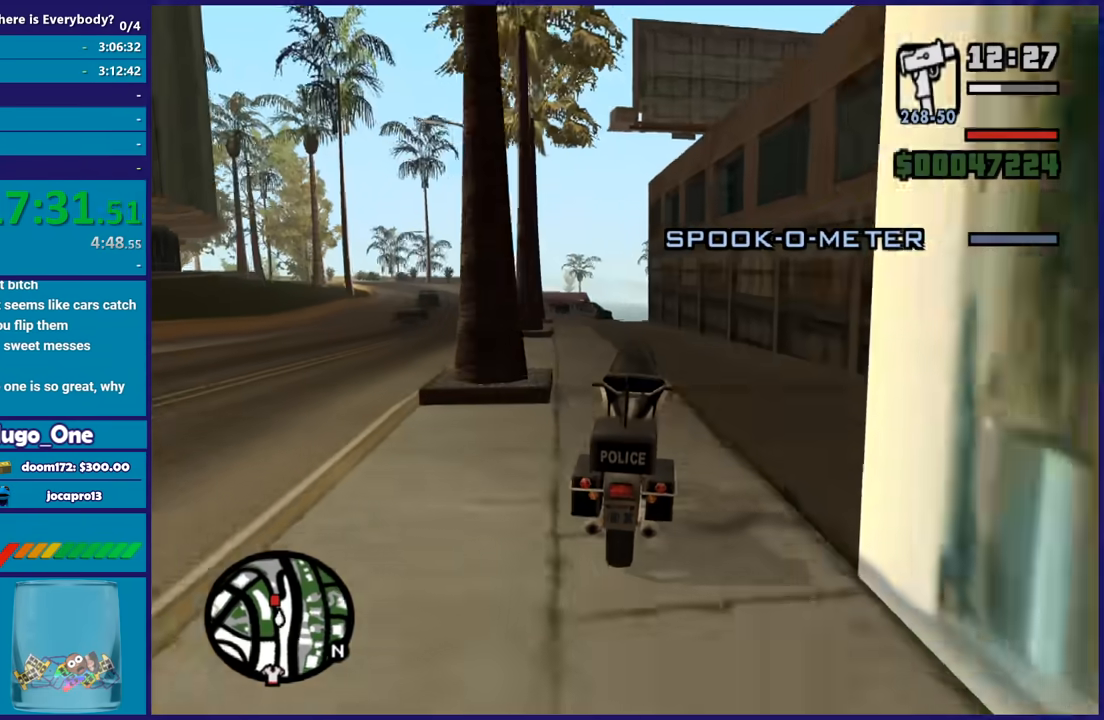
{"buttons": ["L2"], "left_stick": "center", "right_stick": "down-left", "button_events": [[201, "R2", "up"], [401, "L2", "down"]]}
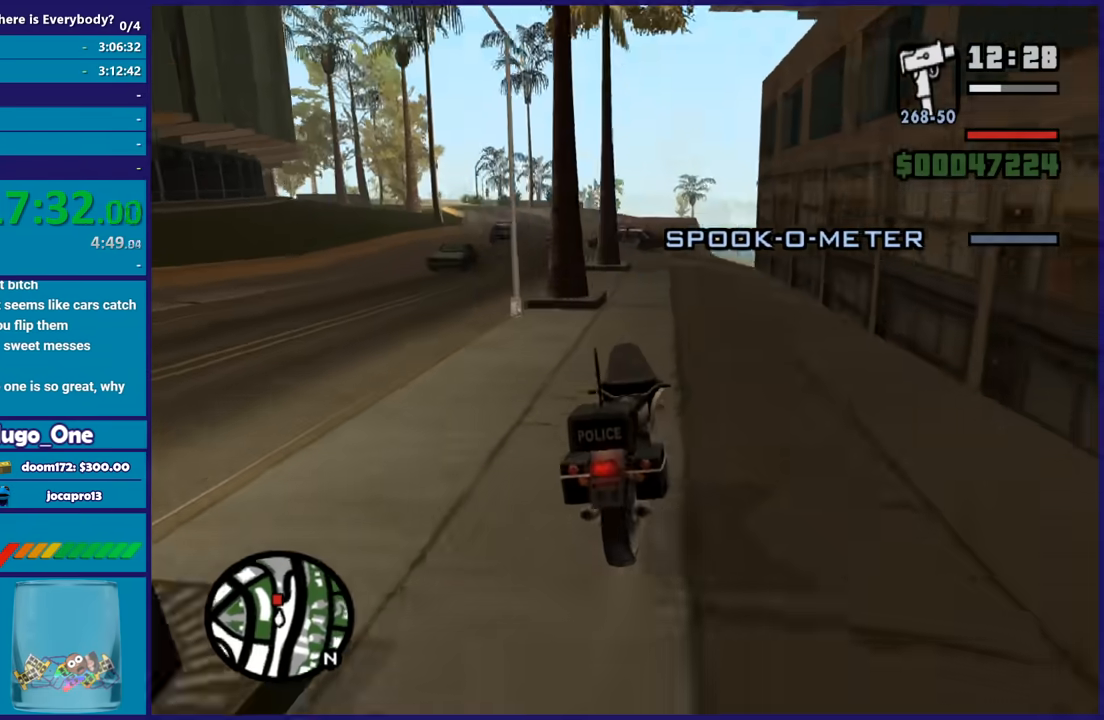
{"buttons": ["R2"], "left_stick": "center", "right_stick": "center", "button_events": [[100, "L2", "up"], [434, "R2", "down"]]}
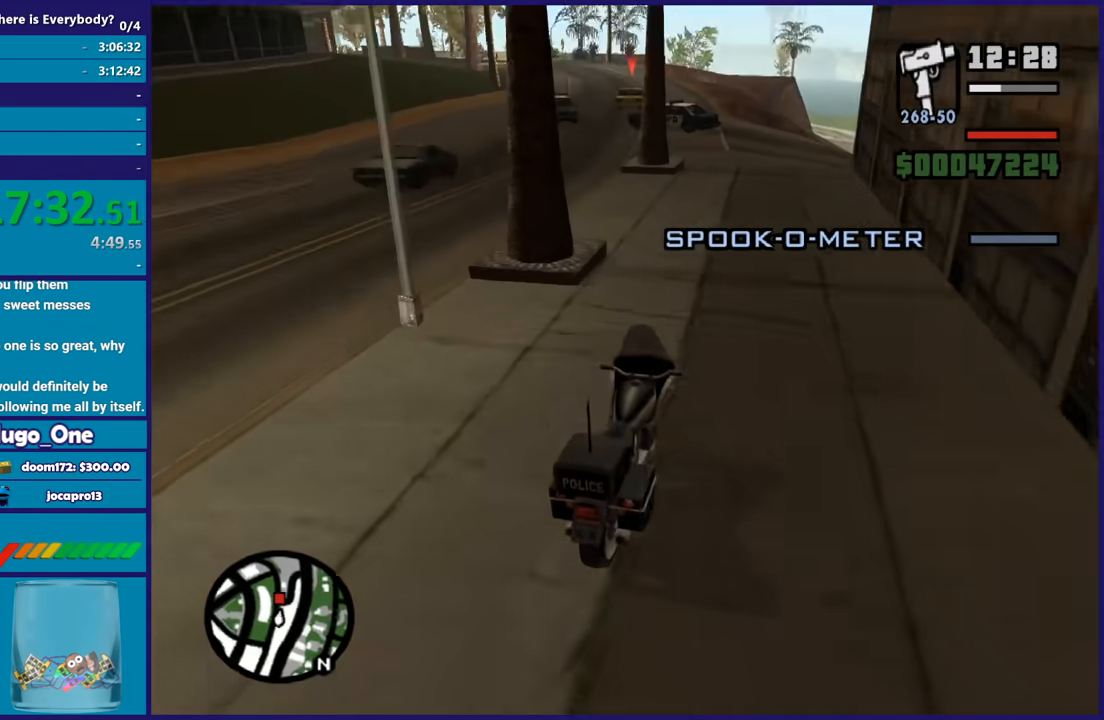
{"buttons": ["L2"], "left_stick": "left", "right_stick": "down-left", "button_events": [[367, "R2", "up"], [501, "L2", "down"]]}
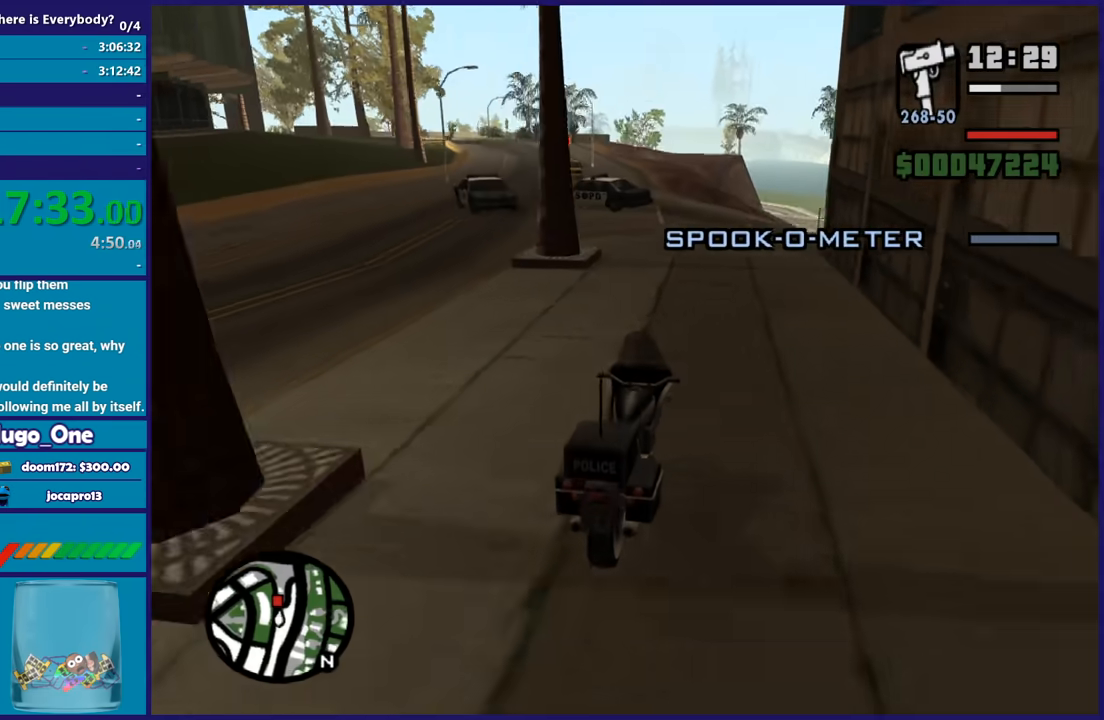
{"buttons": ["L2"], "left_stick": "up-left", "right_stick": "down-left", "button_events": []}
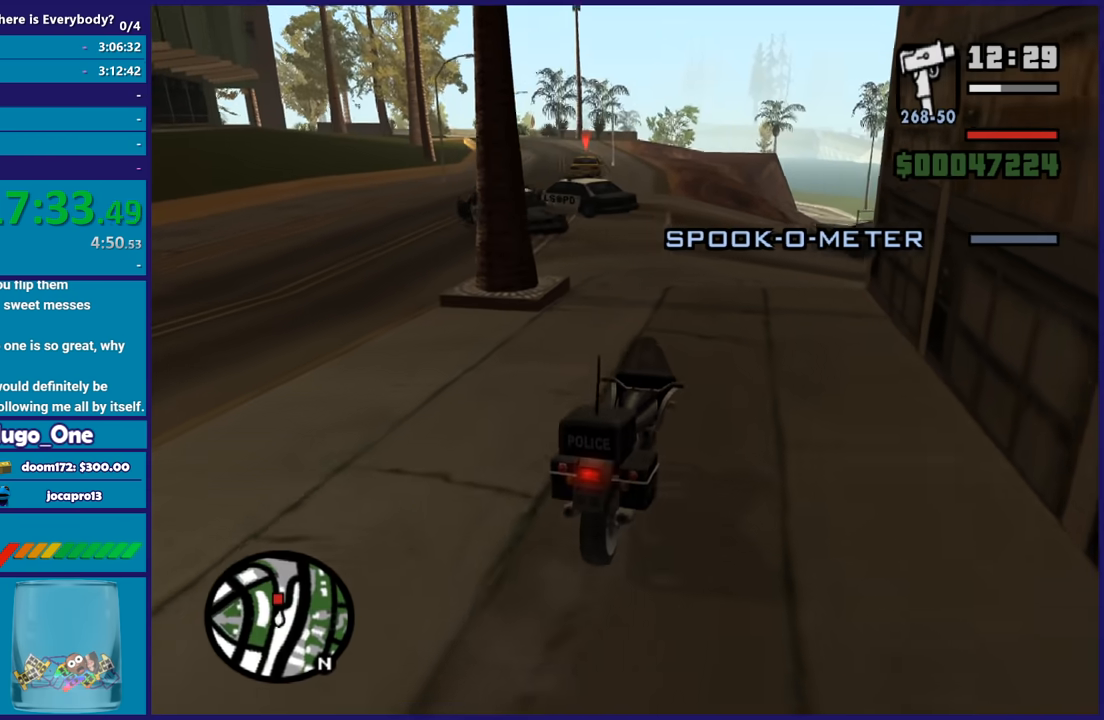
{"buttons": [], "left_stick": "center", "right_stick": "center", "button_events": [[34, "L2", "up"], [201, "R2", "down"], [434, "R2", "up"]]}
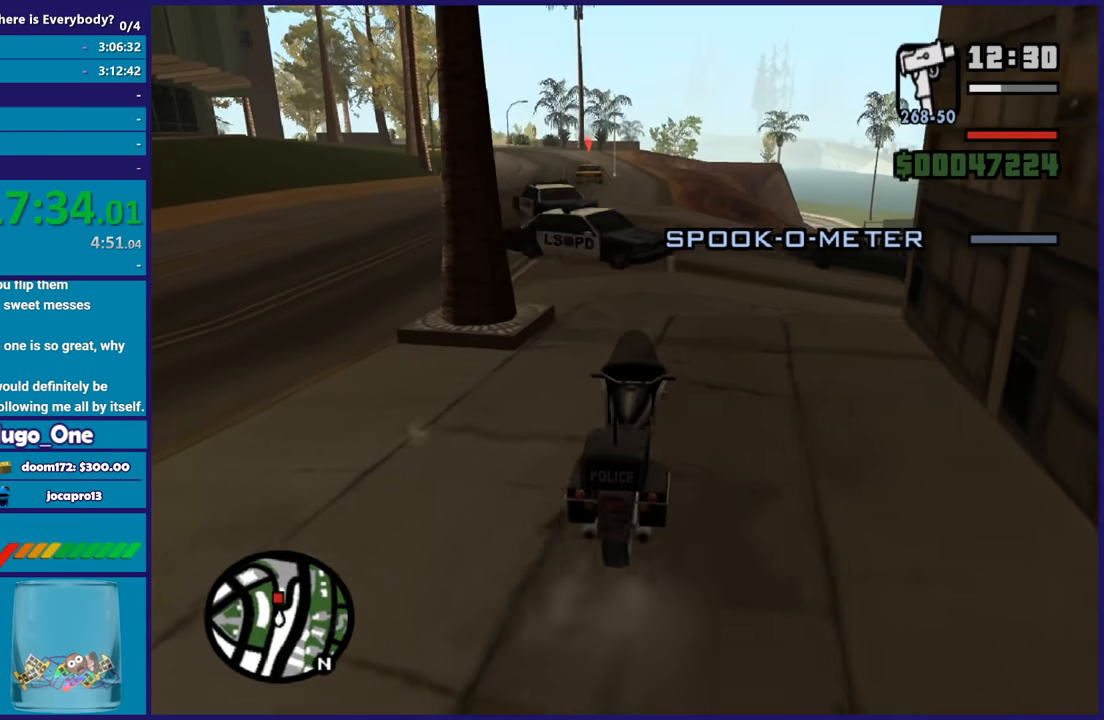
{"buttons": ["R2"], "left_stick": "center", "right_stick": "center", "button_events": [[500, "R2", "down"]]}
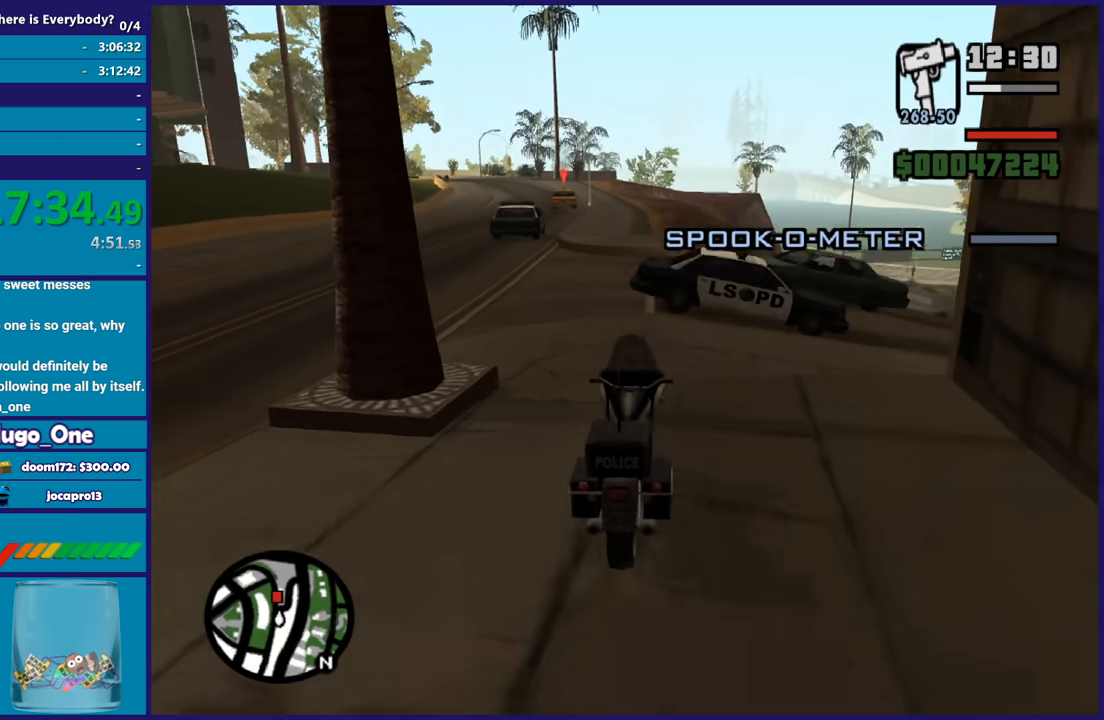
{"buttons": [], "left_stick": "down-right", "right_stick": "down-left", "button_events": [[167, "R2", "up"]]}
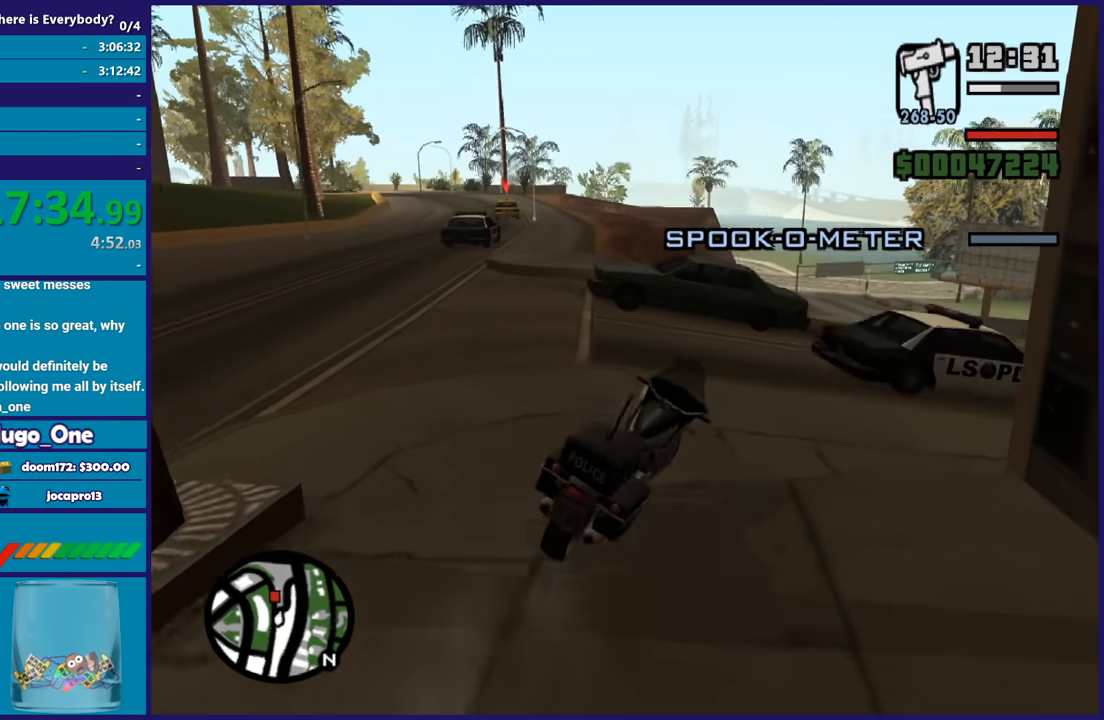
{"buttons": [], "left_stick": "left", "right_stick": "down-left", "button_events": [[67, "R2", "down"], [267, "R2", "up"]]}
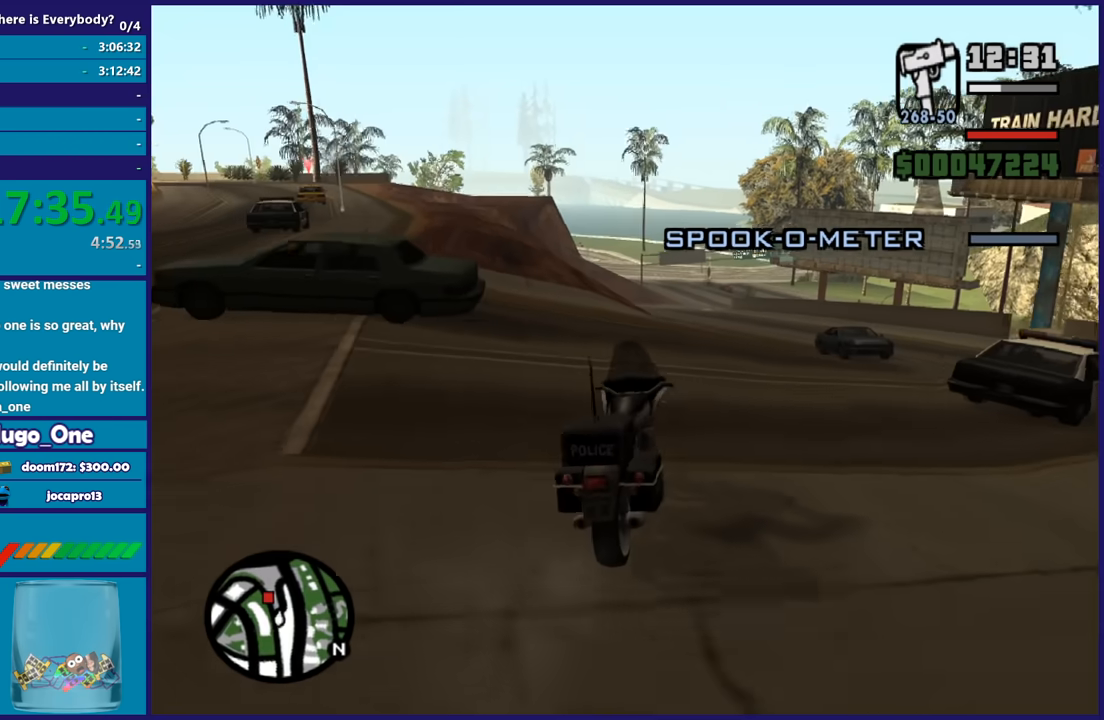
{"buttons": [], "left_stick": "center", "right_stick": "down-left", "button_events": [[134, "R2", "down"], [367, "R2", "up"]]}
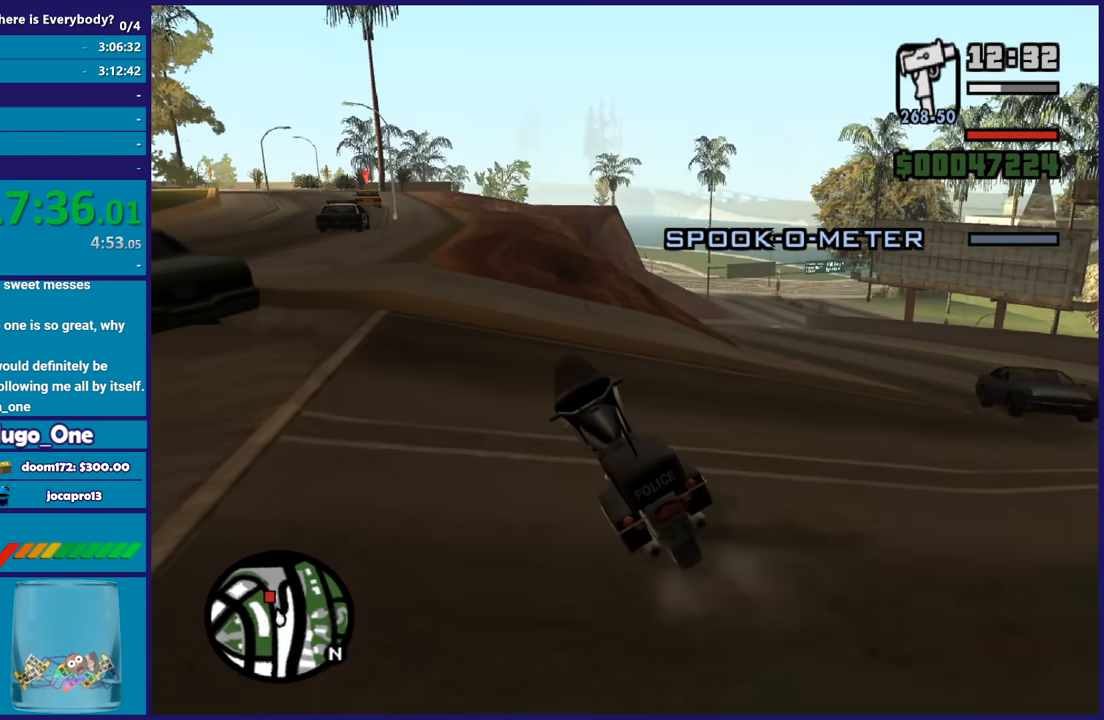
{"buttons": [], "left_stick": "center", "right_stick": "down-left", "button_events": [[33, "R2", "down"], [300, "R2", "up"]]}
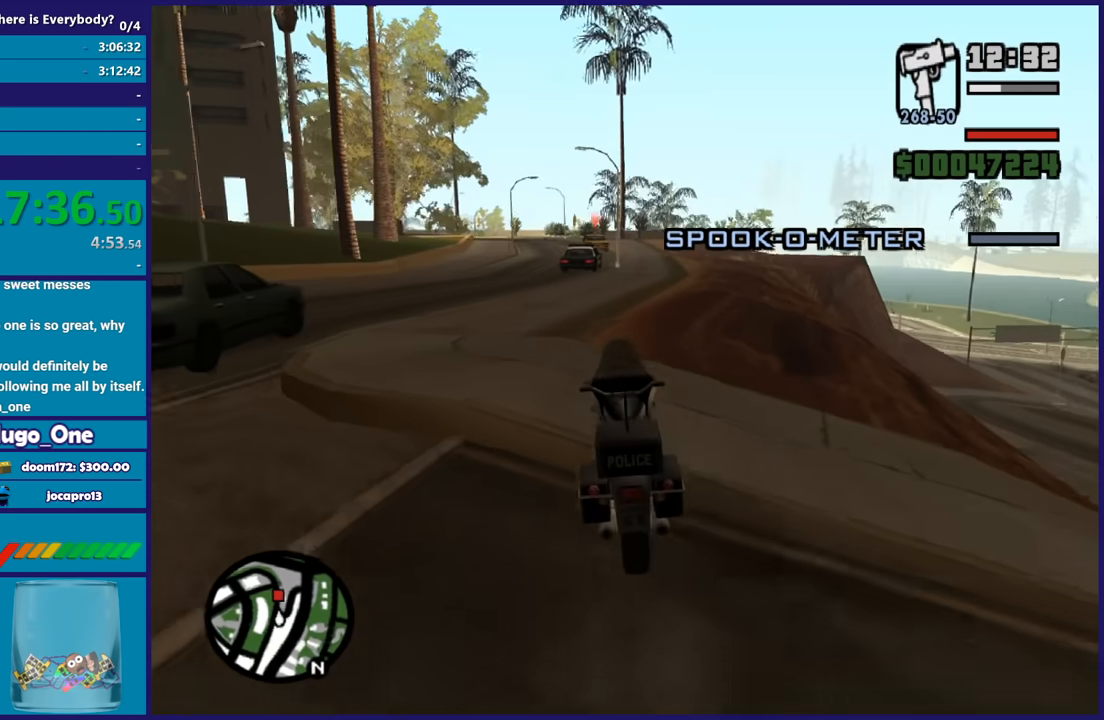
{"buttons": [], "left_stick": "down-right", "right_stick": "down-left", "button_events": []}
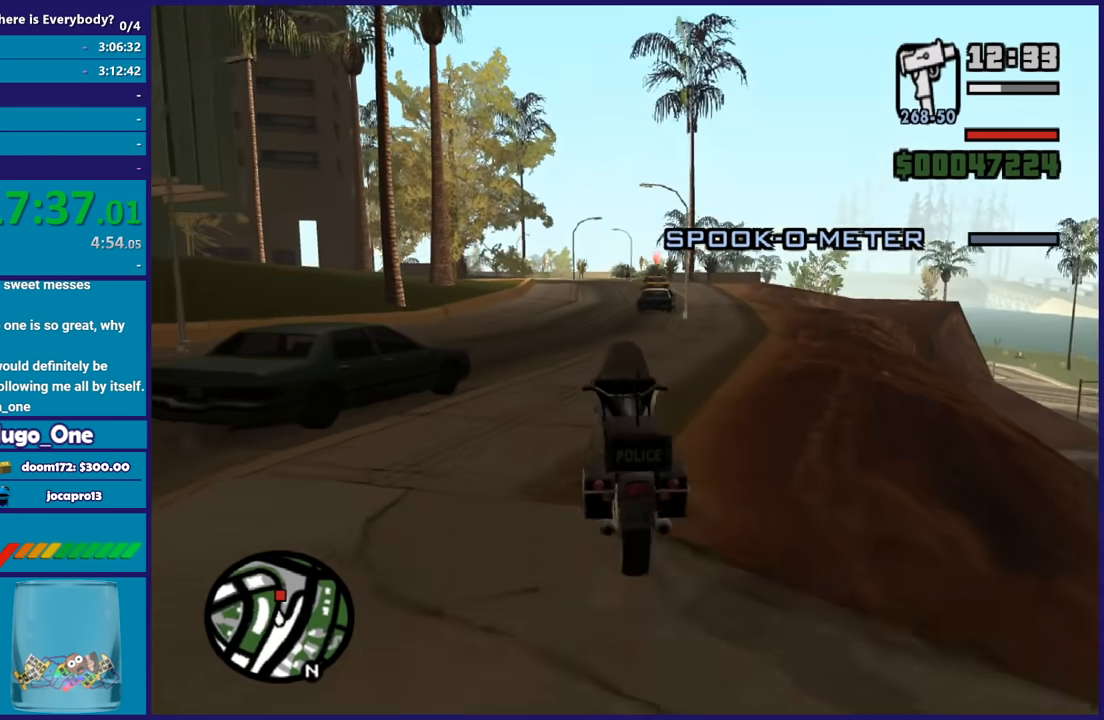
{"buttons": ["R2"], "left_stick": "center", "right_stick": "center", "button_events": [[233, "R2", "down"]]}
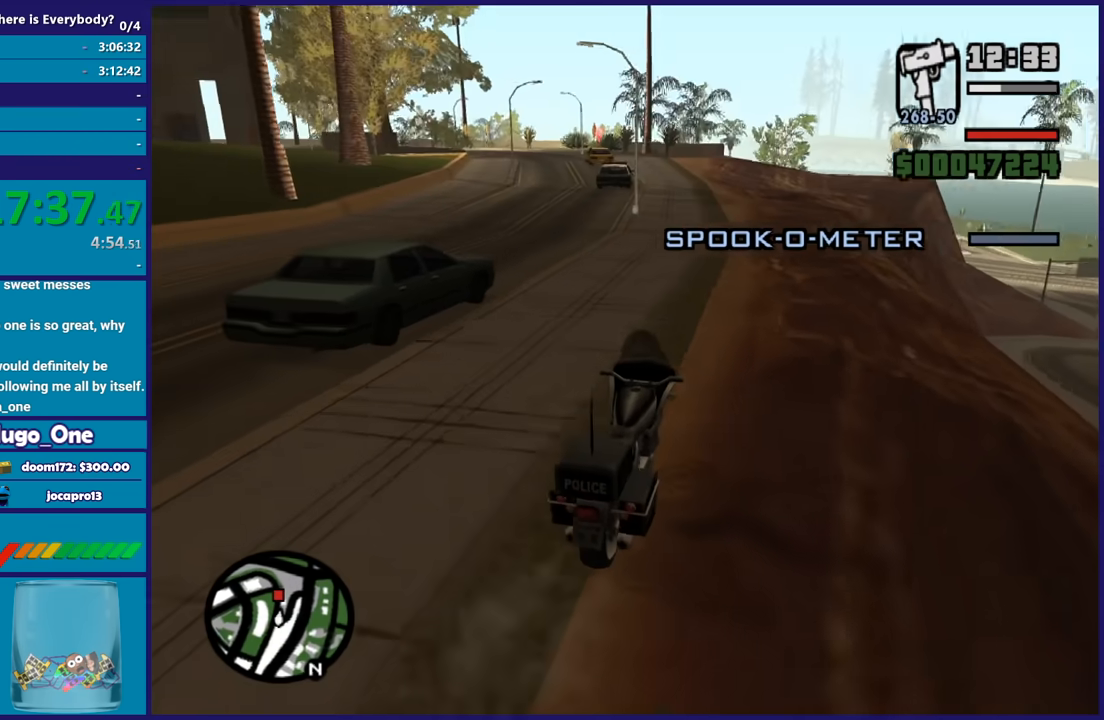
{"buttons": [], "left_stick": "center", "right_stick": "down-left", "button_events": [[34, "R2", "up"], [167, "R2", "down"], [367, "R2", "up"]]}
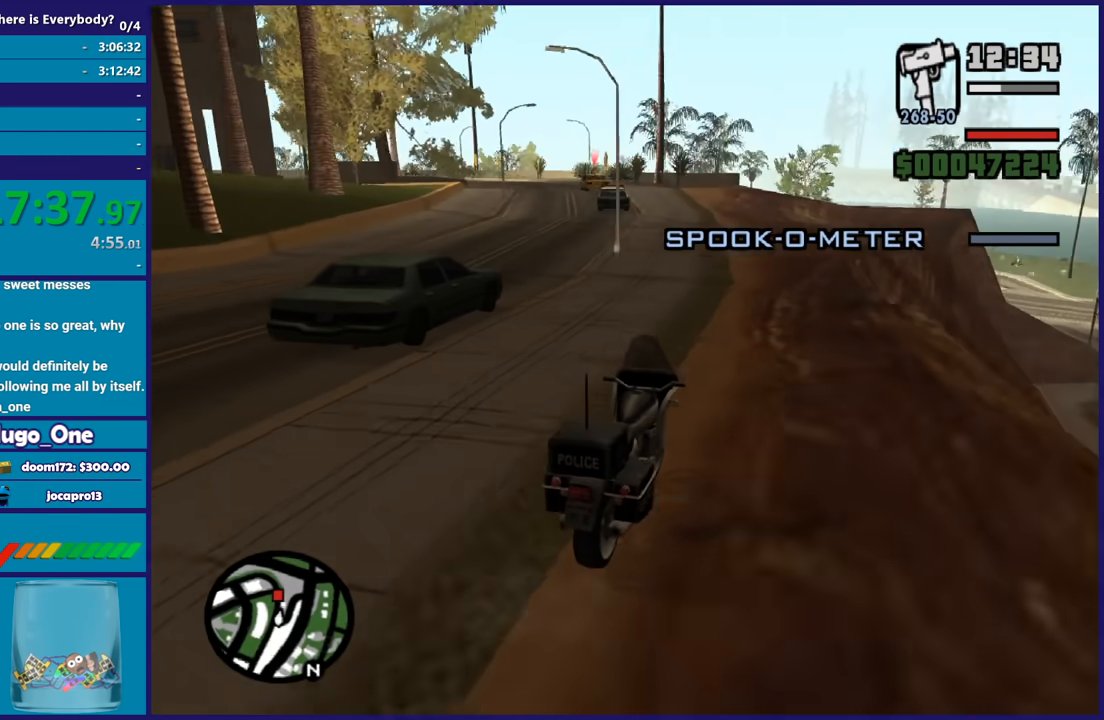
{"buttons": [], "left_stick": "up-left", "right_stick": "down-left", "button_events": []}
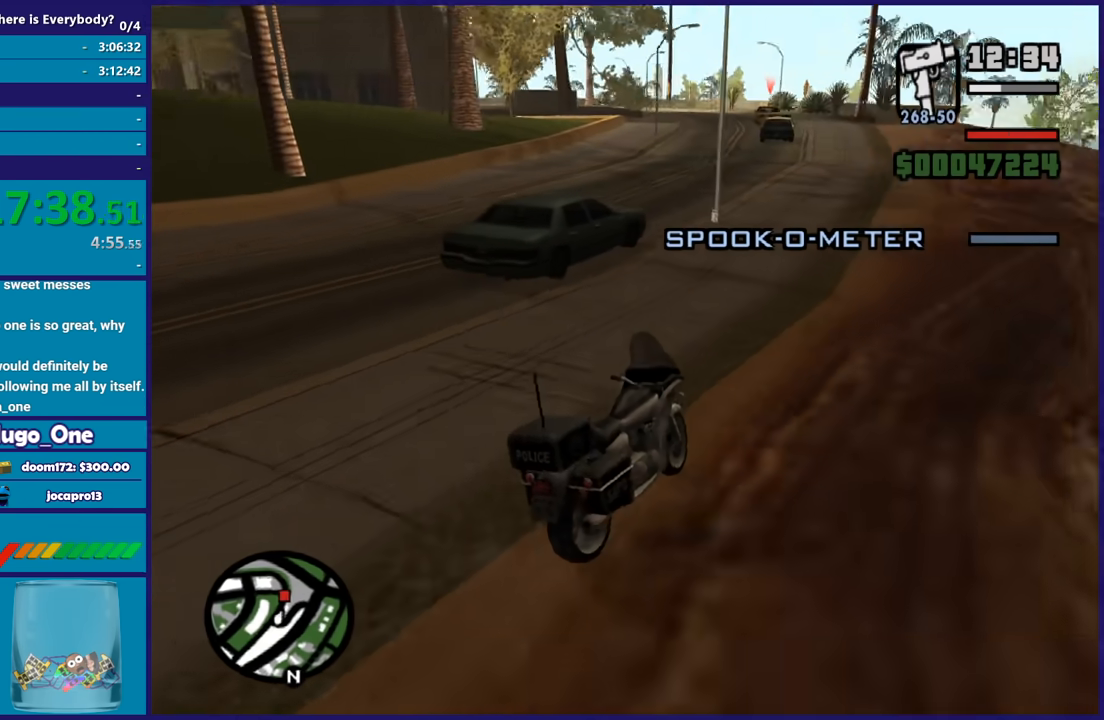
{"buttons": [], "left_stick": "center", "right_stick": "down-left", "button_events": []}
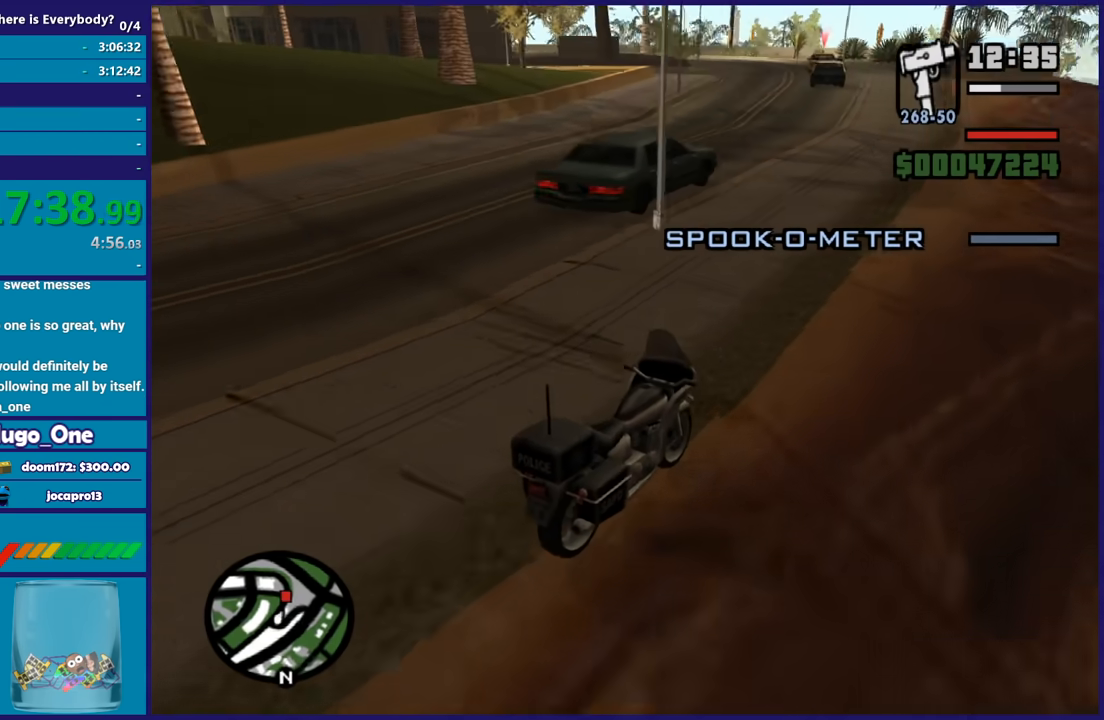
{"buttons": [], "left_stick": "center", "right_stick": "down-left", "button_events": []}
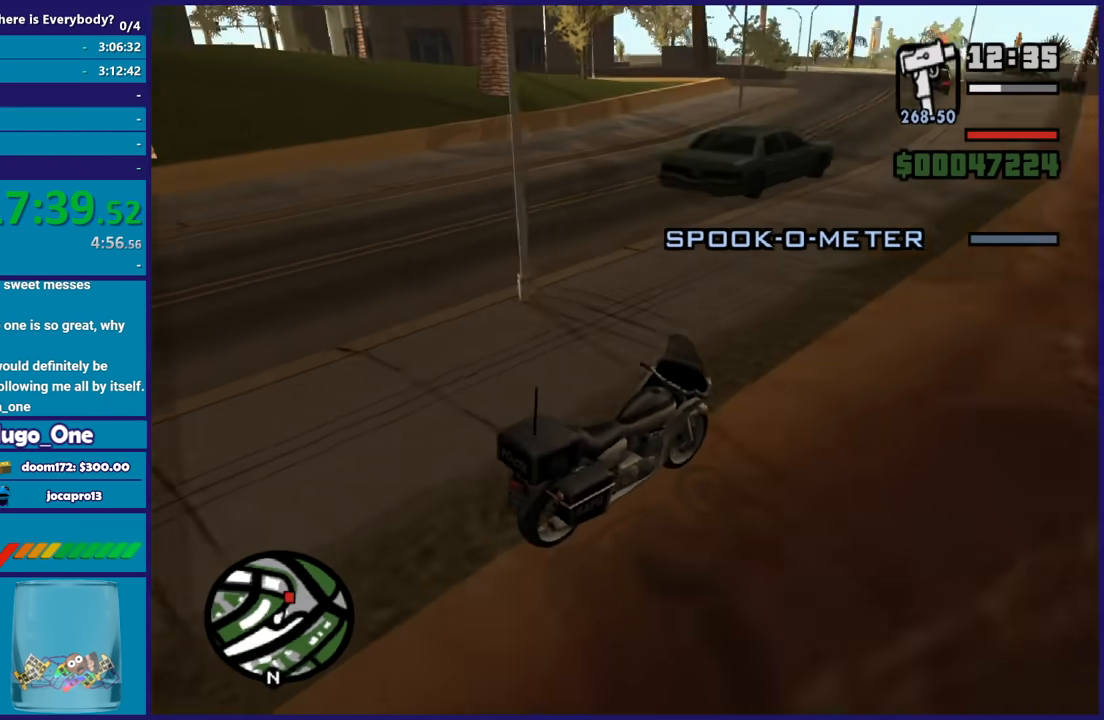
{"buttons": [], "left_stick": "center", "right_stick": "down-left", "button_events": []}
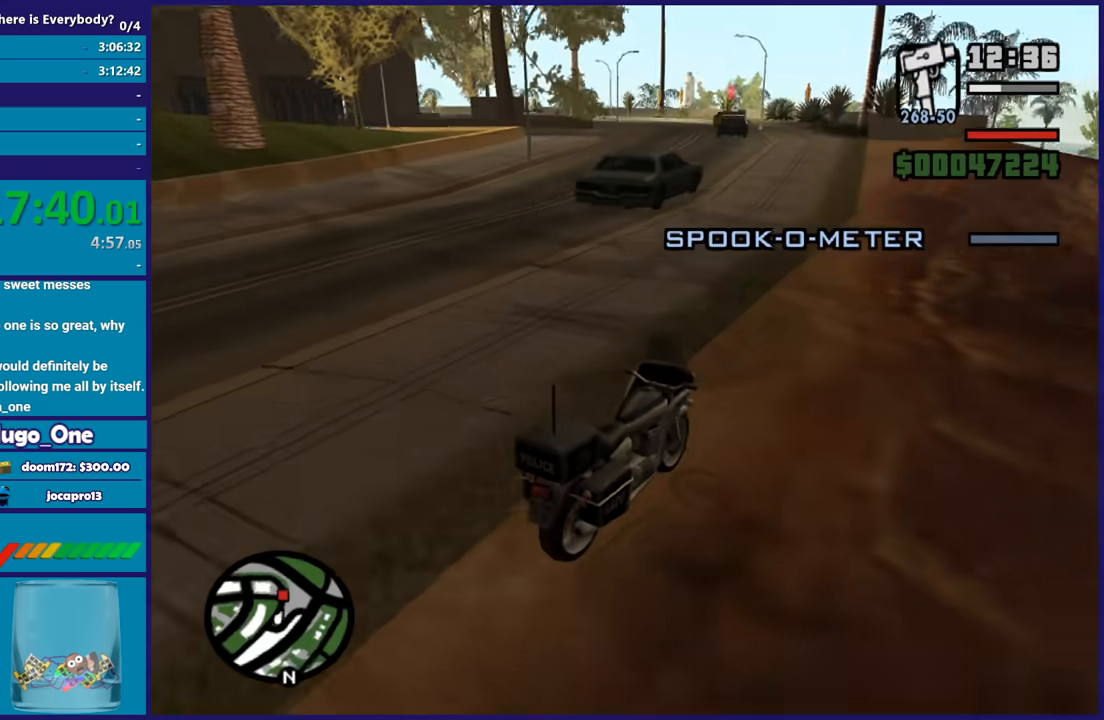
{"buttons": [], "left_stick": "up-left", "right_stick": "down-left", "button_events": [[267, "R2", "down"], [434, "R2", "up"]]}
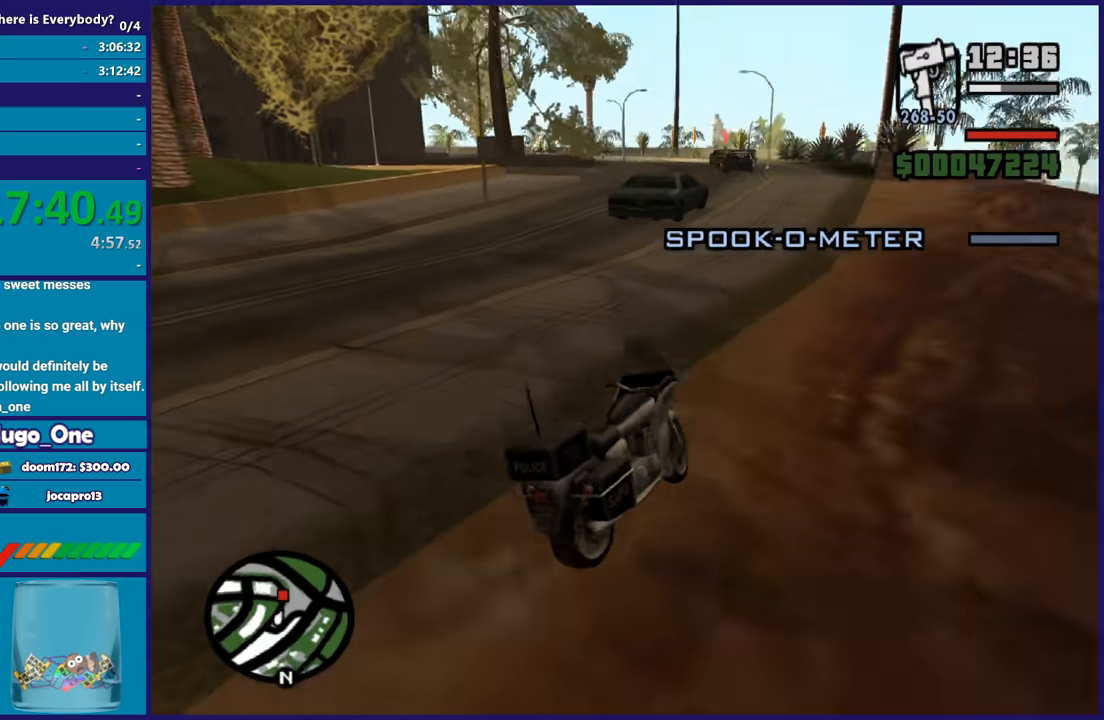
{"buttons": ["R2"], "left_stick": "center", "right_stick": "down-left", "button_events": [[134, "R2", "down"], [301, "R2", "up"], [467, "R2", "down"]]}
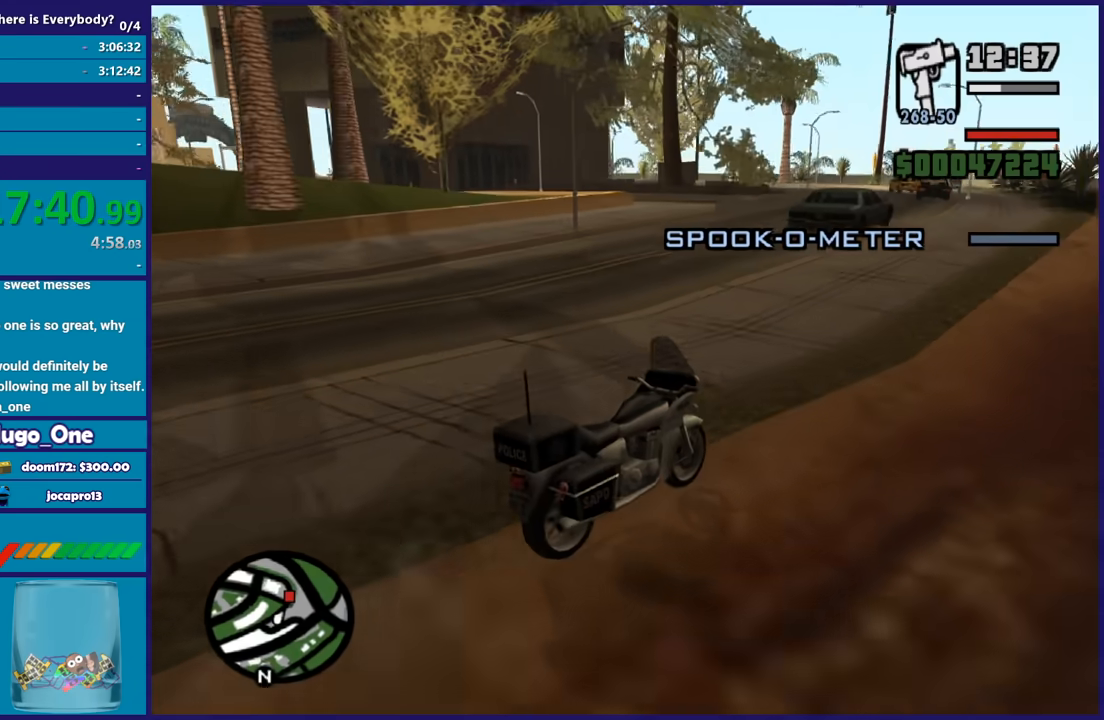
{"buttons": [], "left_stick": "center", "right_stick": "down-left", "button_events": [[100, "R2", "up"], [200, "R2", "down"], [333, "R2", "up"]]}
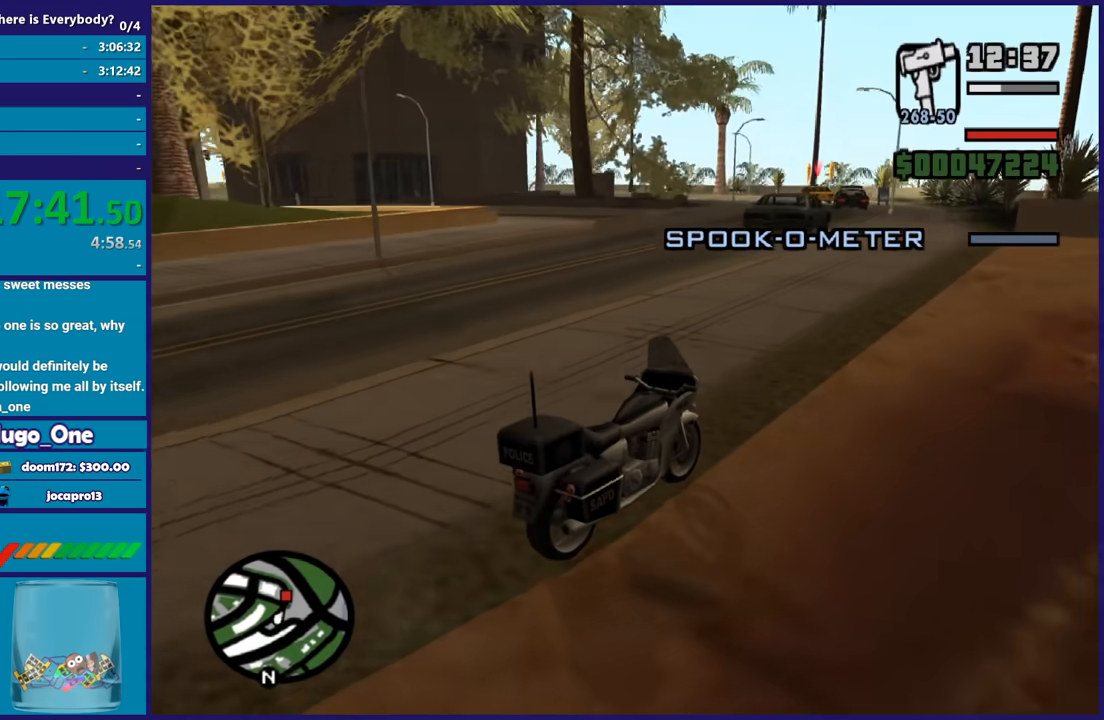
{"buttons": [], "left_stick": "center", "right_stick": "left", "button_events": [[67, "R2", "down"], [234, "R2", "up"]]}
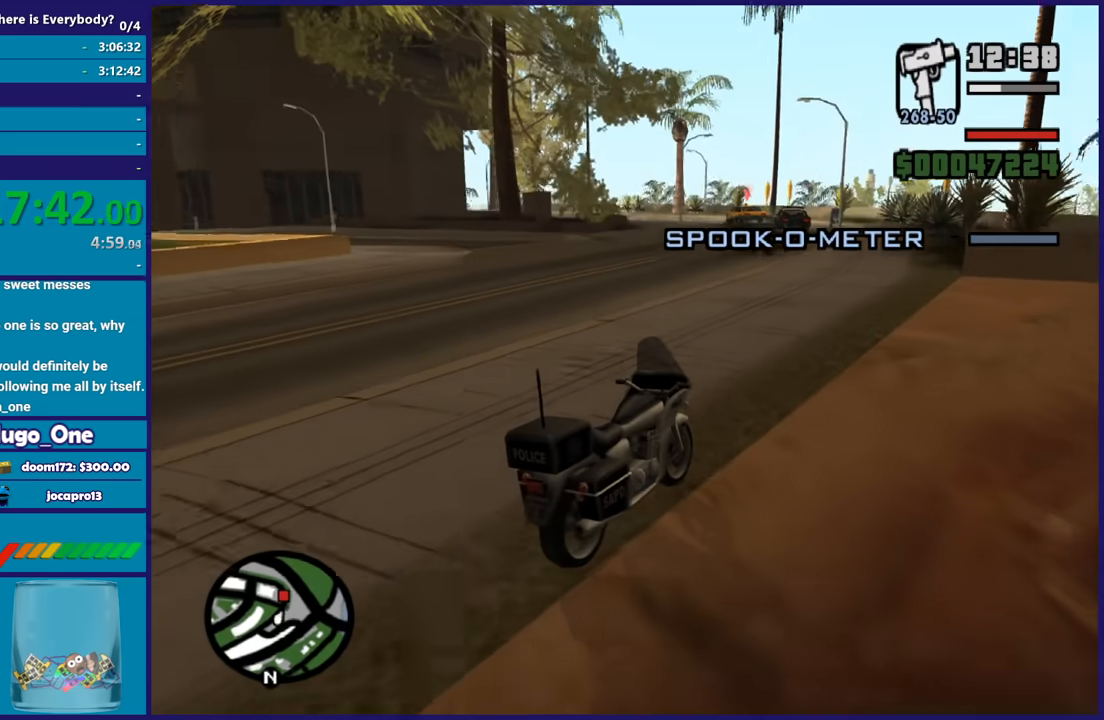
{"buttons": ["R2"], "left_stick": "center", "right_stick": "center", "button_events": [[334, "R2", "down"]]}
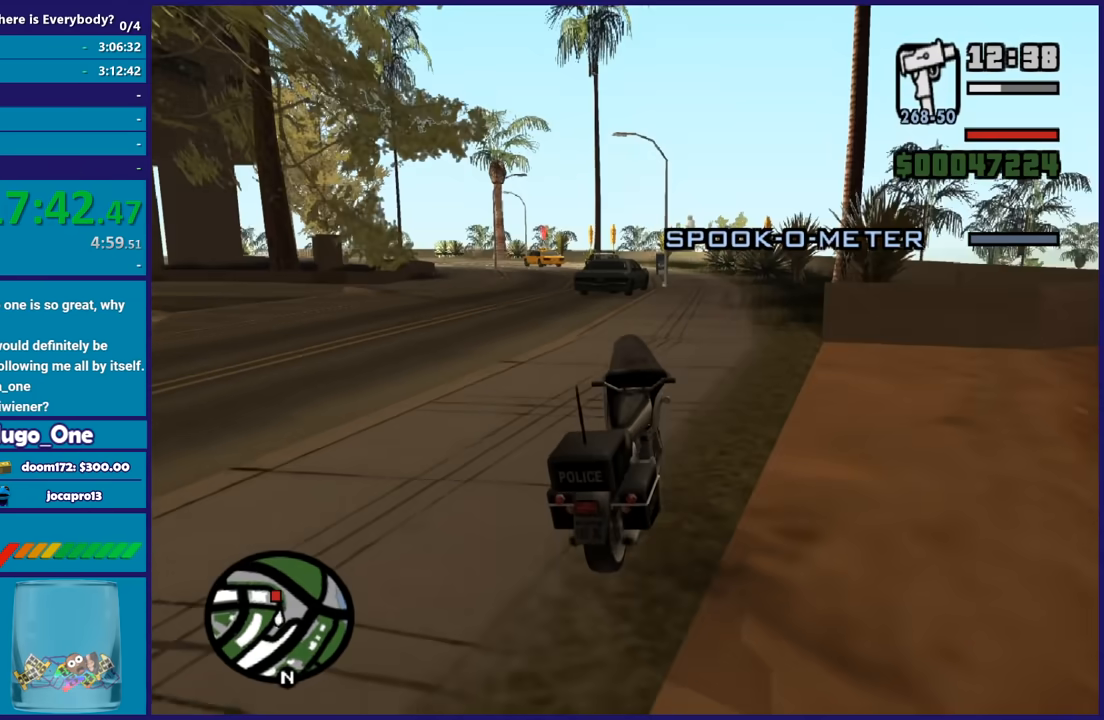
{"buttons": [], "left_stick": "center", "right_stick": "center", "button_events": [[34, "R2", "up"]]}
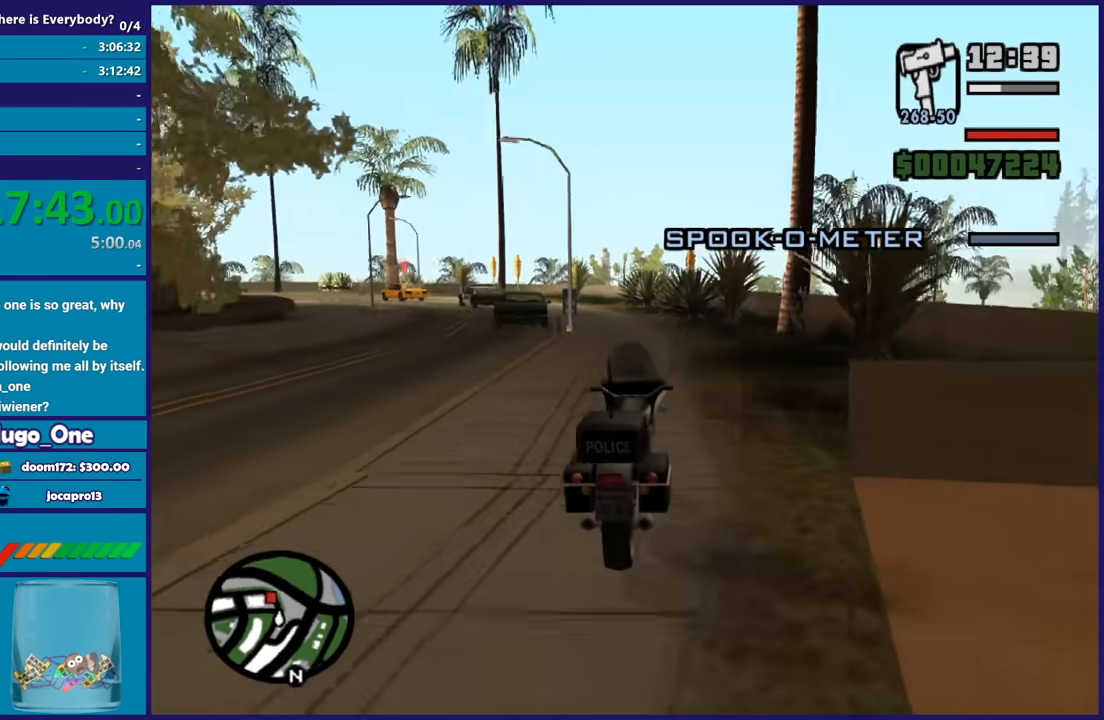
{"buttons": [], "left_stick": "center", "right_stick": "center", "button_events": []}
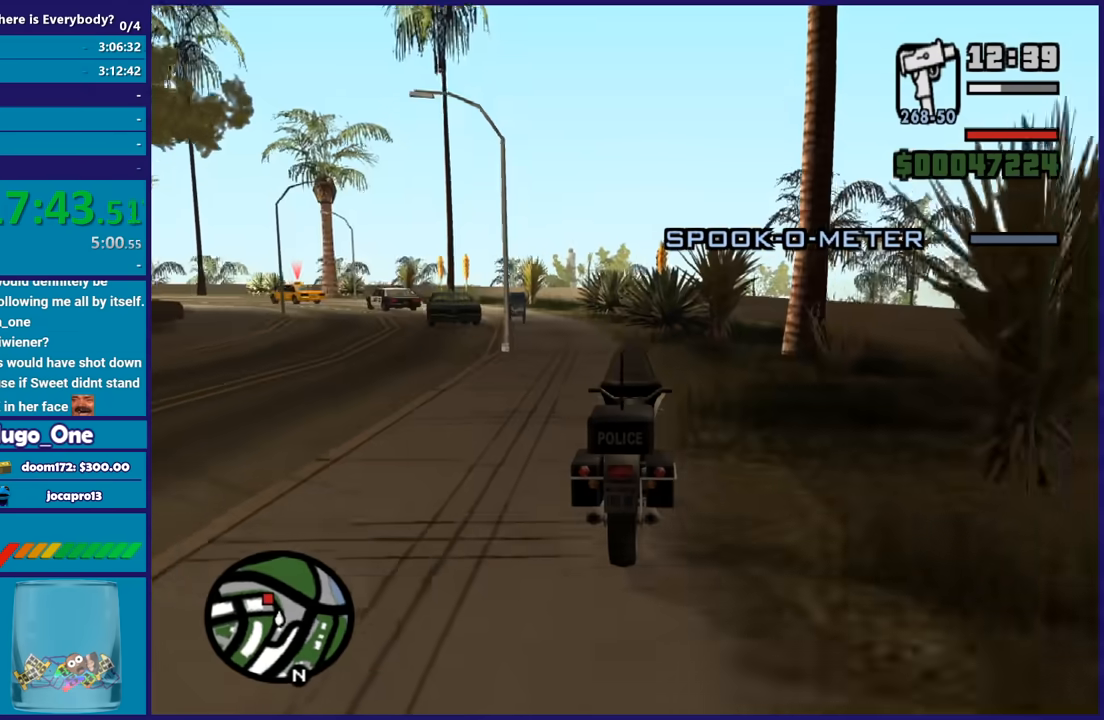
{"buttons": ["R2"], "left_stick": "center", "right_stick": "down-left", "button_events": [[234, "R2", "down"]]}
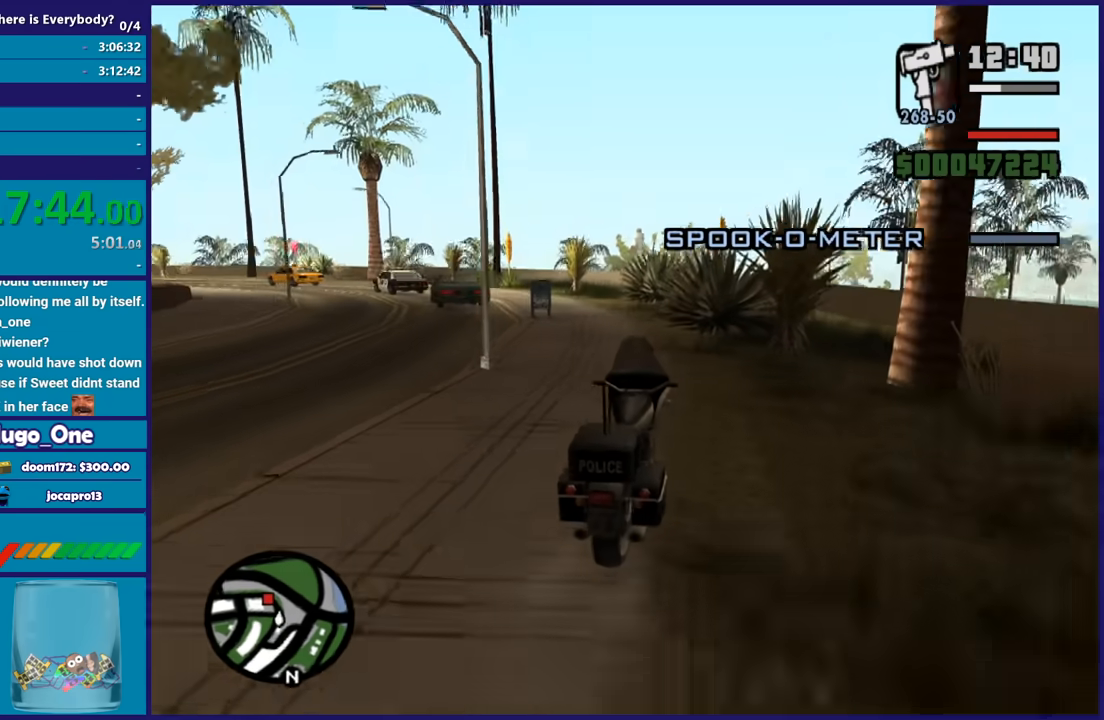
{"buttons": ["R2"], "left_stick": "left", "right_stick": "down-left", "button_events": []}
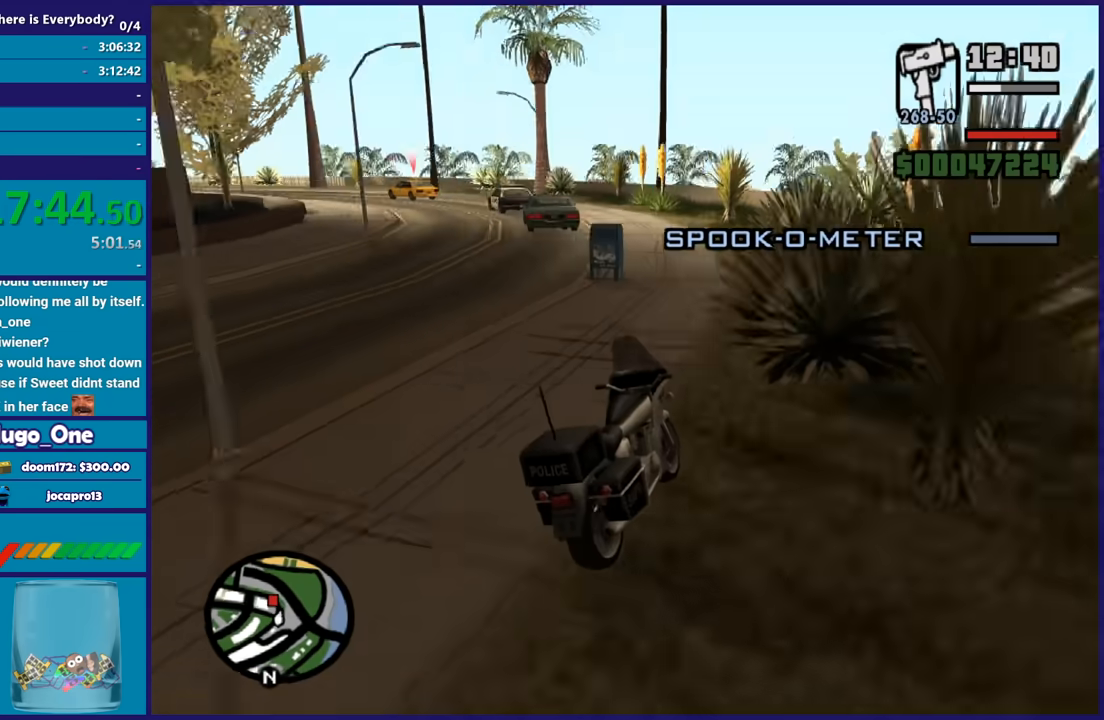
{"buttons": [], "left_stick": "center", "right_stick": "down-left", "button_events": [[34, "R2", "up"]]}